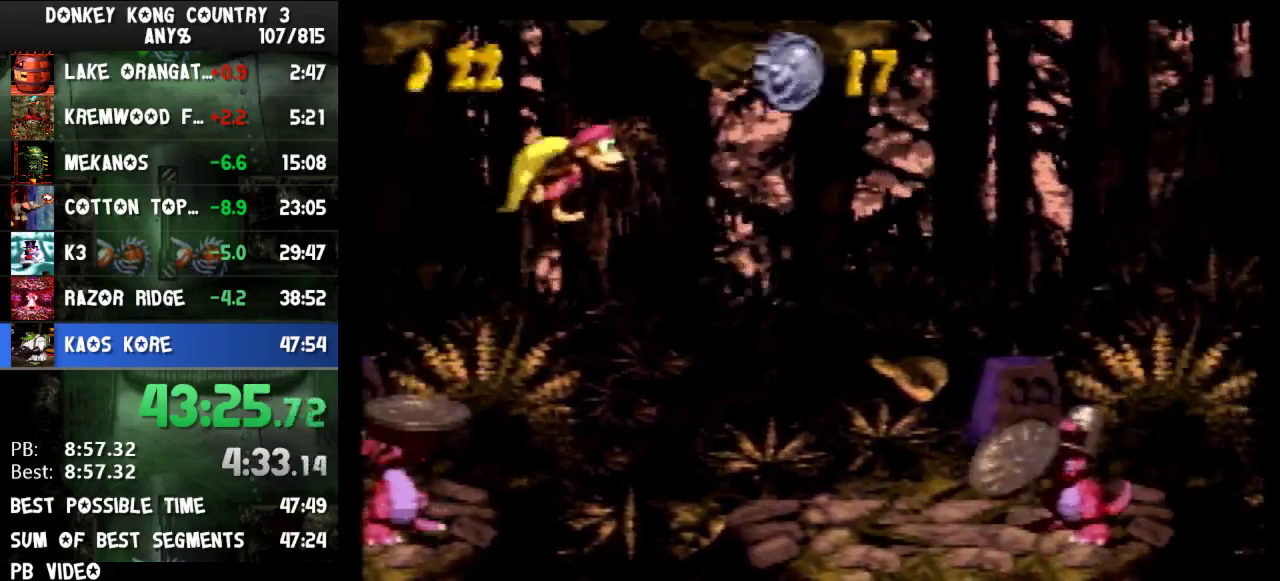
Gameplay with a controller (Nintendo layout); each line is a JSON object with the inputs held at the frame after it. "events" lists button and stick changes between this image and that frame as [ms after this image, input, new state], when the widget could be followed in between. Not read: L3 R3.
{"buttons": ["B", "Y", "DPAD_RIGHT"], "events": [[67, "Y", "up"], [167, "Y", "down"]]}
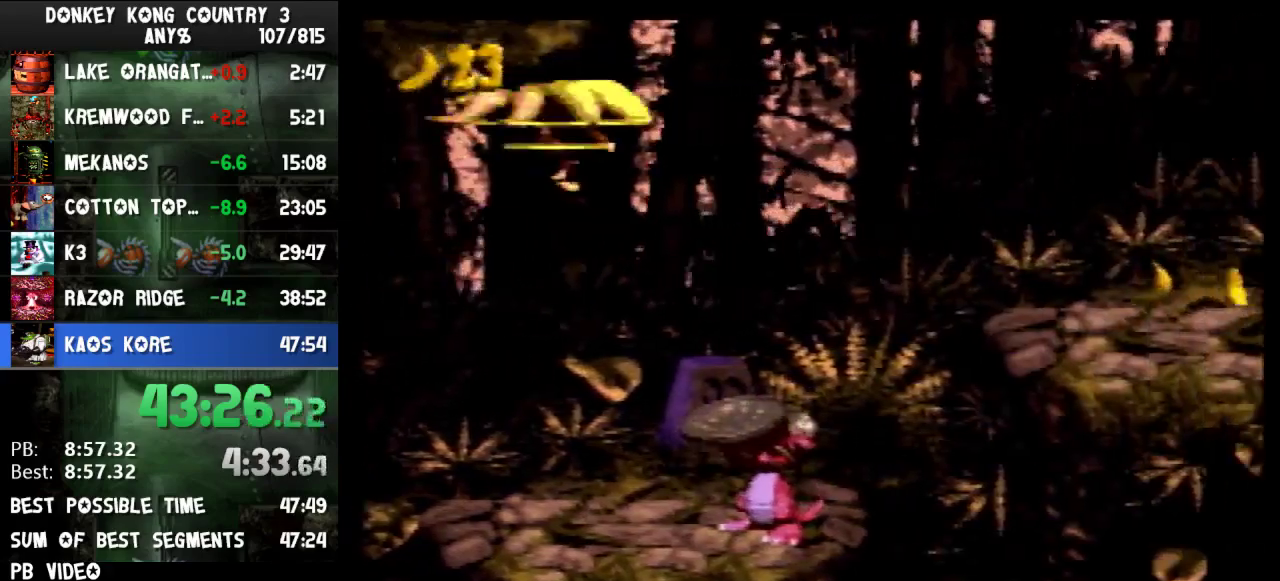
{"buttons": ["B", "Y", "DPAD_RIGHT"], "events": []}
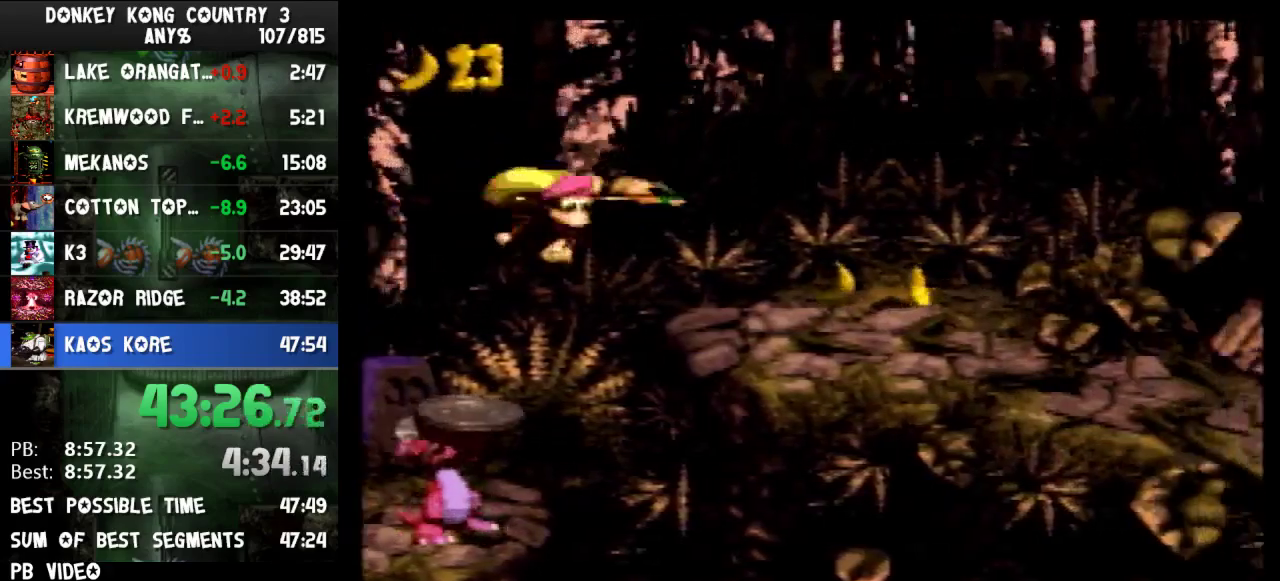
{"buttons": ["Y", "DPAD_RIGHT"], "events": [[433, "B", "up"], [433, "Y", "up"], [500, "Y", "down"]]}
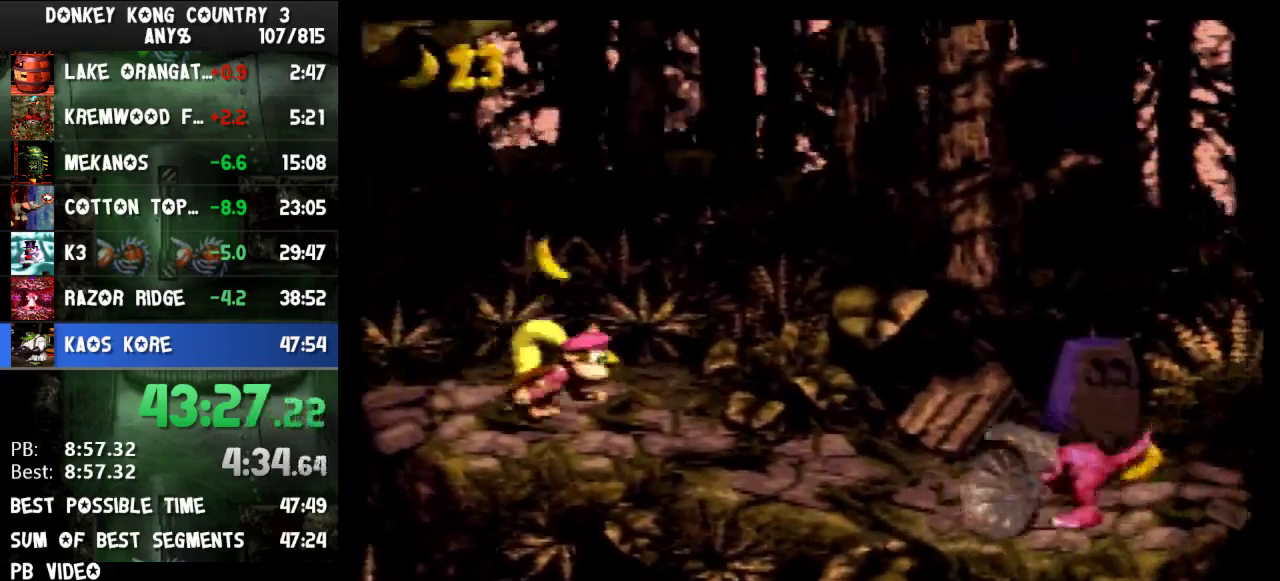
{"buttons": ["DPAD_RIGHT"], "events": [[200, "B", "down"], [500, "B", "up"], [500, "Y", "up"]]}
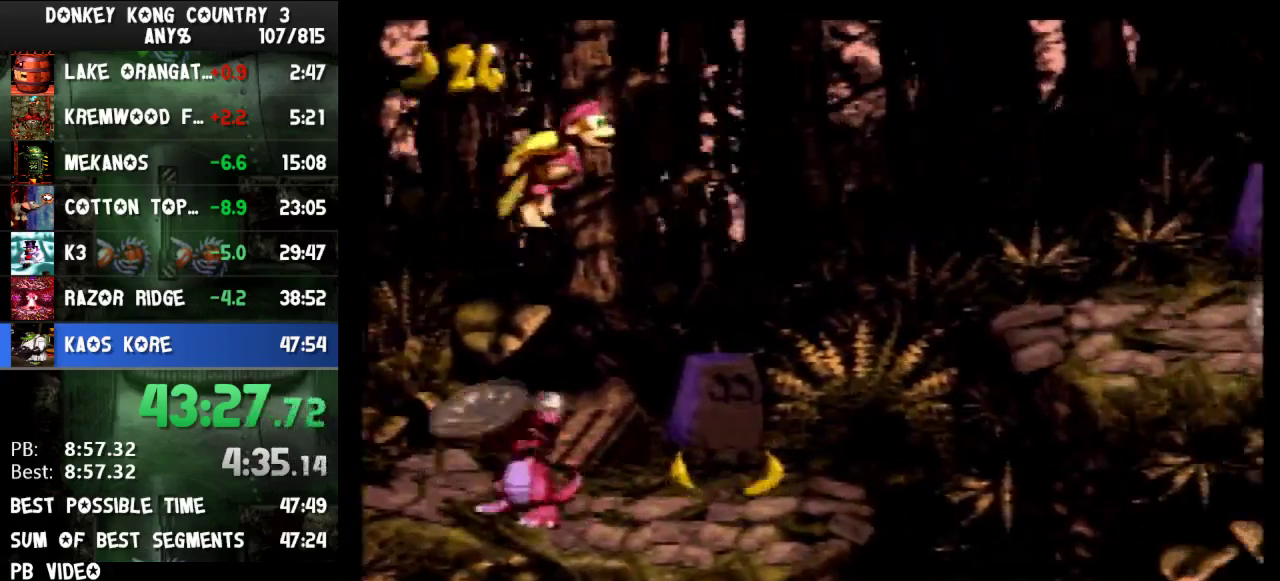
{"buttons": ["Y", "DPAD_RIGHT"], "events": [[67, "Y", "down"]]}
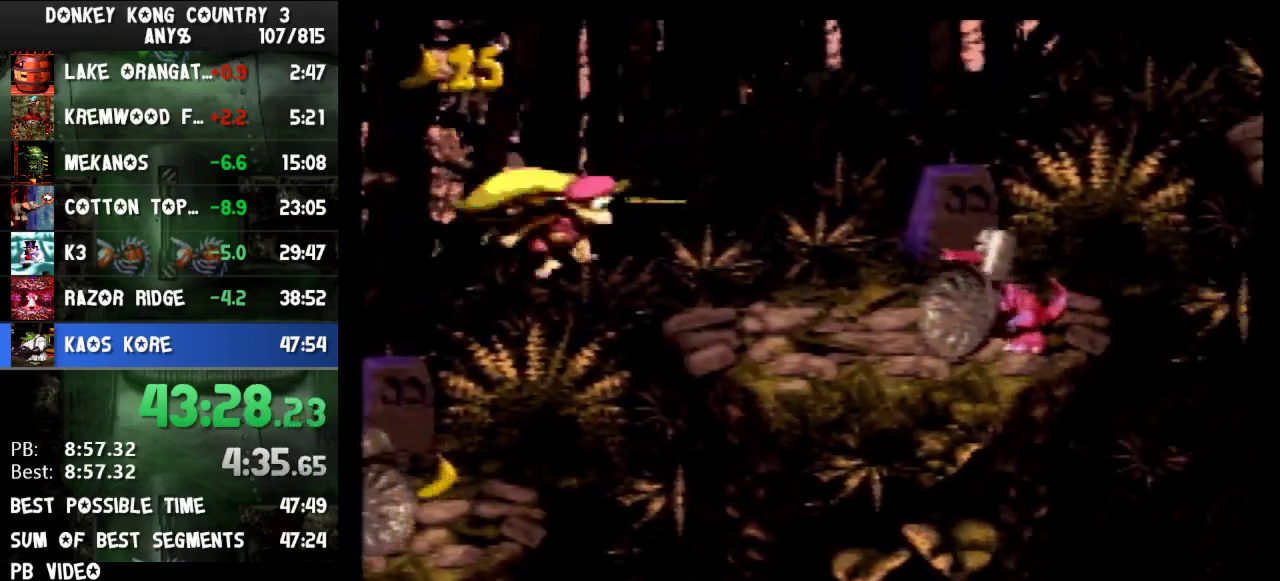
{"buttons": ["B", "Y", "DPAD_RIGHT"], "events": [[167, "Y", "up"], [233, "Y", "down"], [300, "B", "down"]]}
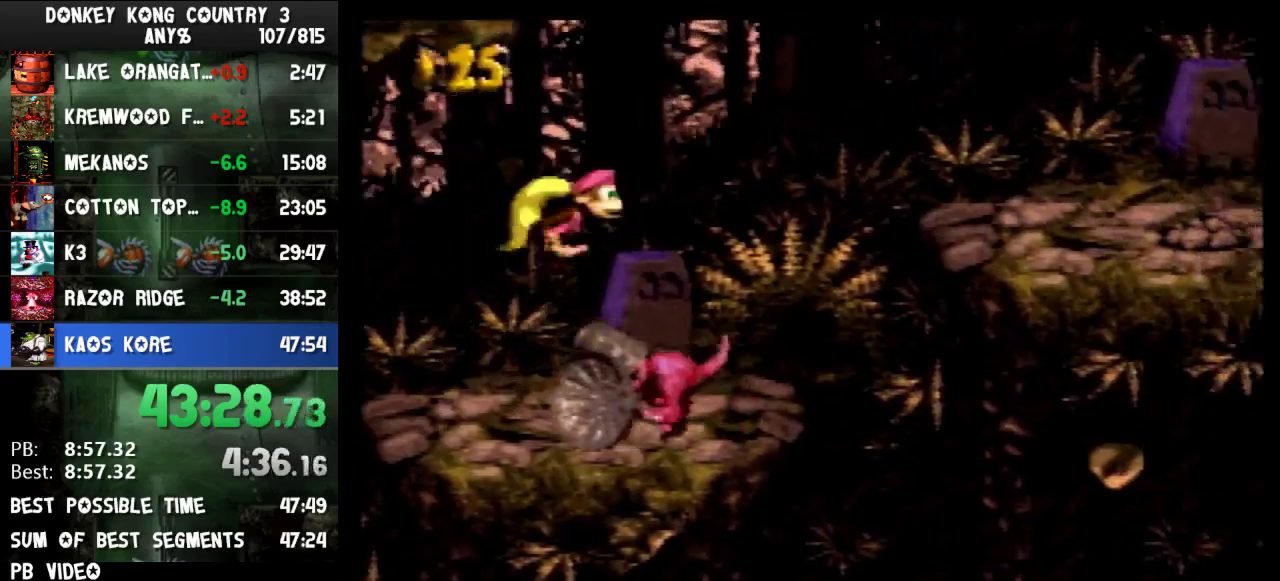
{"buttons": ["Y", "DPAD_RIGHT"], "events": [[133, "B", "up"], [133, "Y", "up"], [200, "Y", "down"]]}
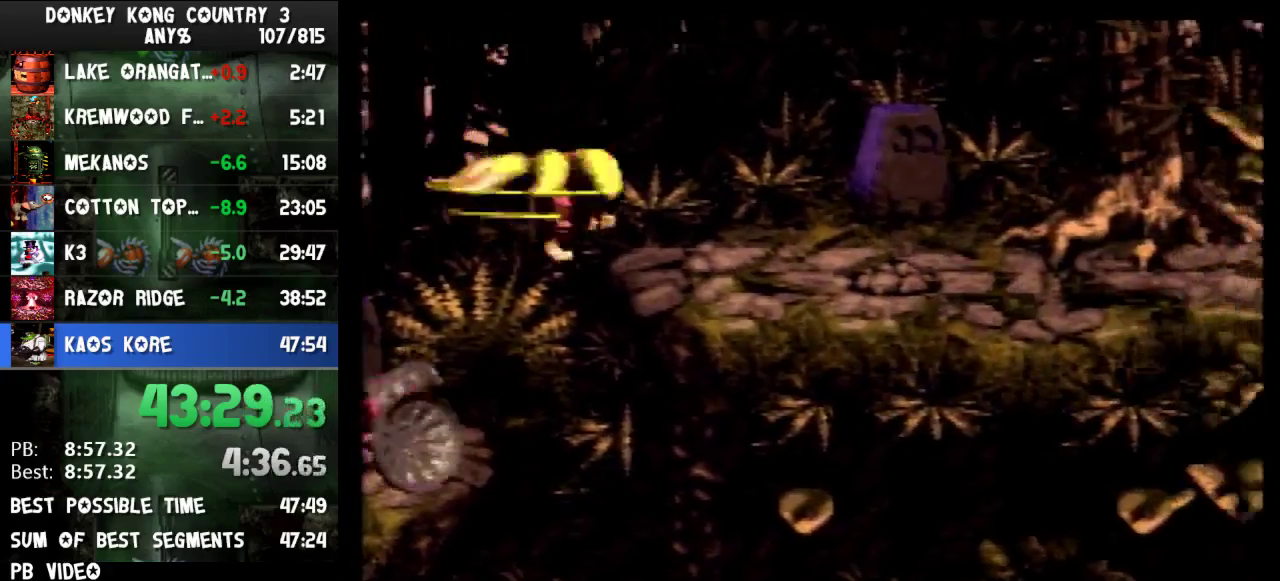
{"buttons": ["Y", "DPAD_RIGHT"], "events": []}
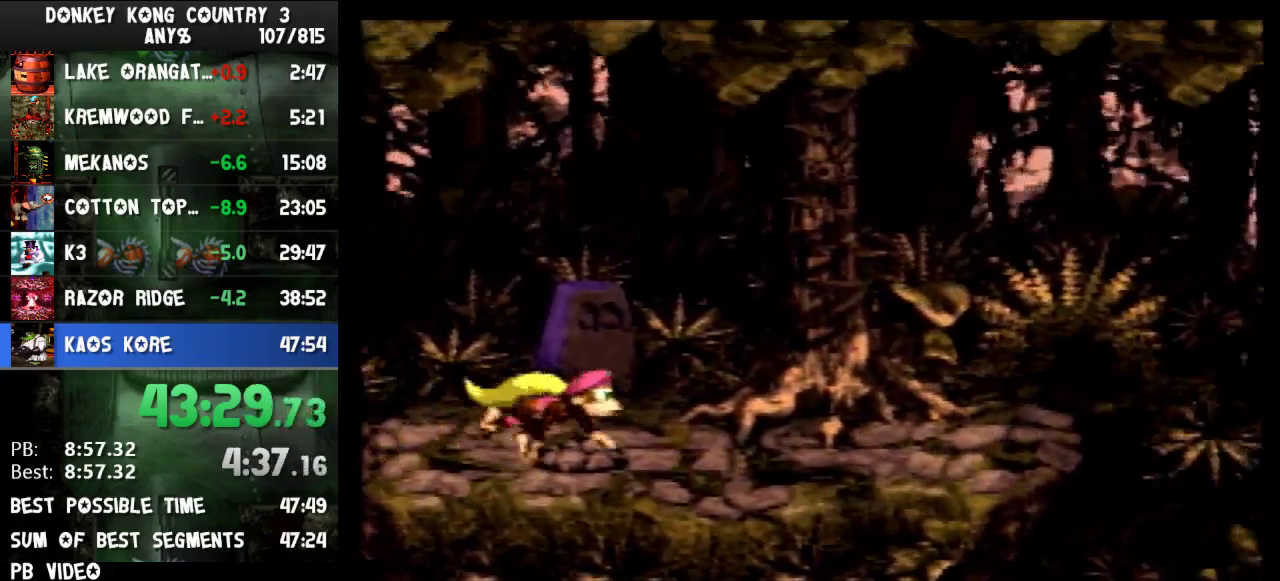
{"buttons": ["X", "Y"], "events": [[500, "DPAD_RIGHT", "up"], [500, "X", "down"]]}
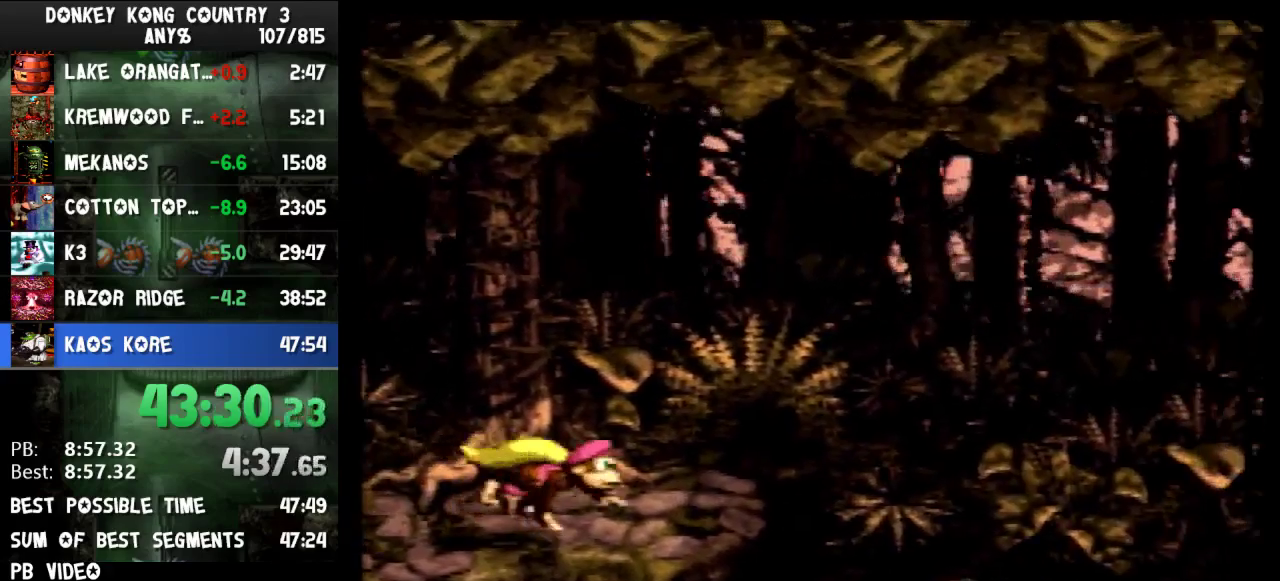
{"buttons": ["Y", "DPAD_RIGHT"], "events": [[33, "DPAD_RIGHT", "down"], [33, "X", "up"], [33, "Y", "up"], [67, "Y", "down"]]}
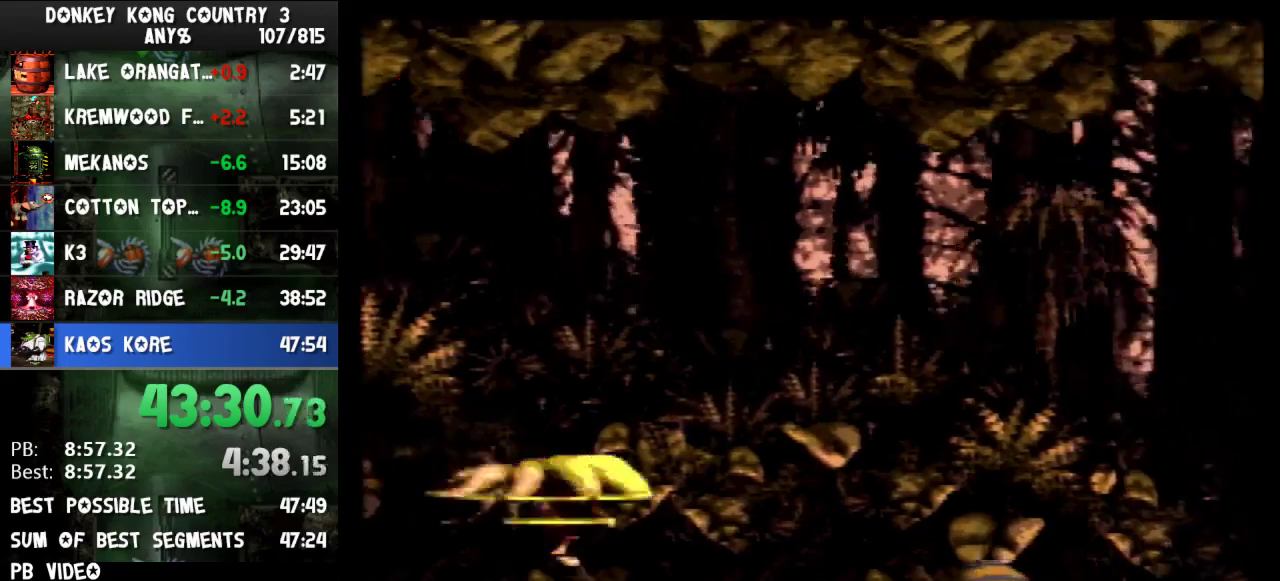
{"buttons": ["Y", "DPAD_RIGHT"], "events": [[67, "B", "down"], [167, "B", "up"], [167, "Y", "up"], [267, "Y", "down"]]}
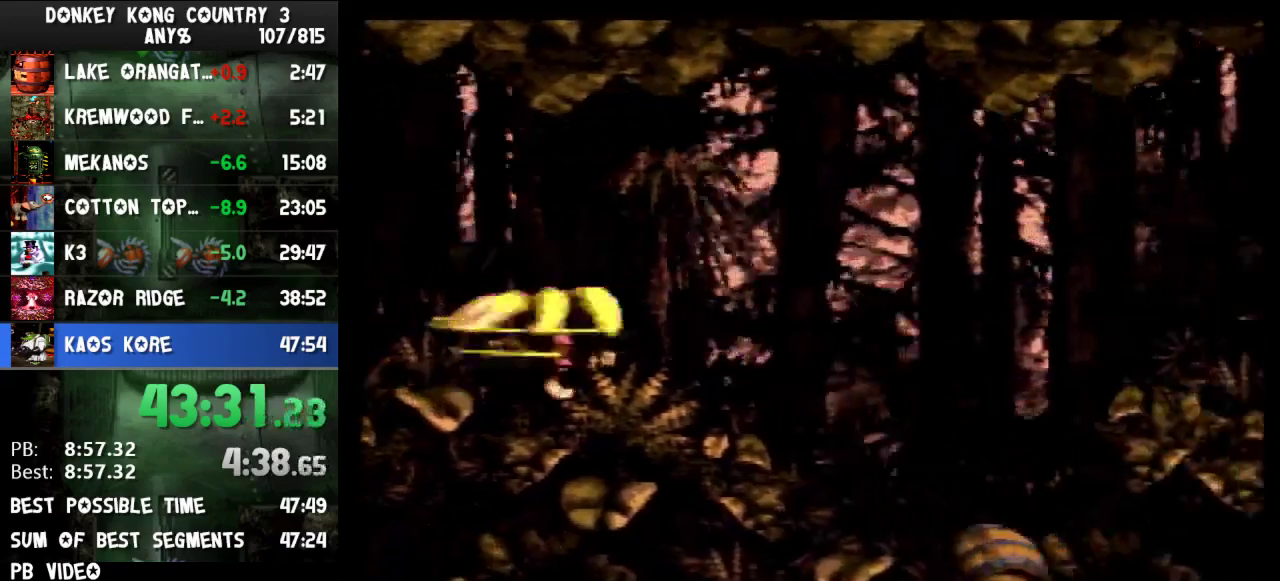
{"buttons": ["Y", "DPAD_RIGHT"], "events": []}
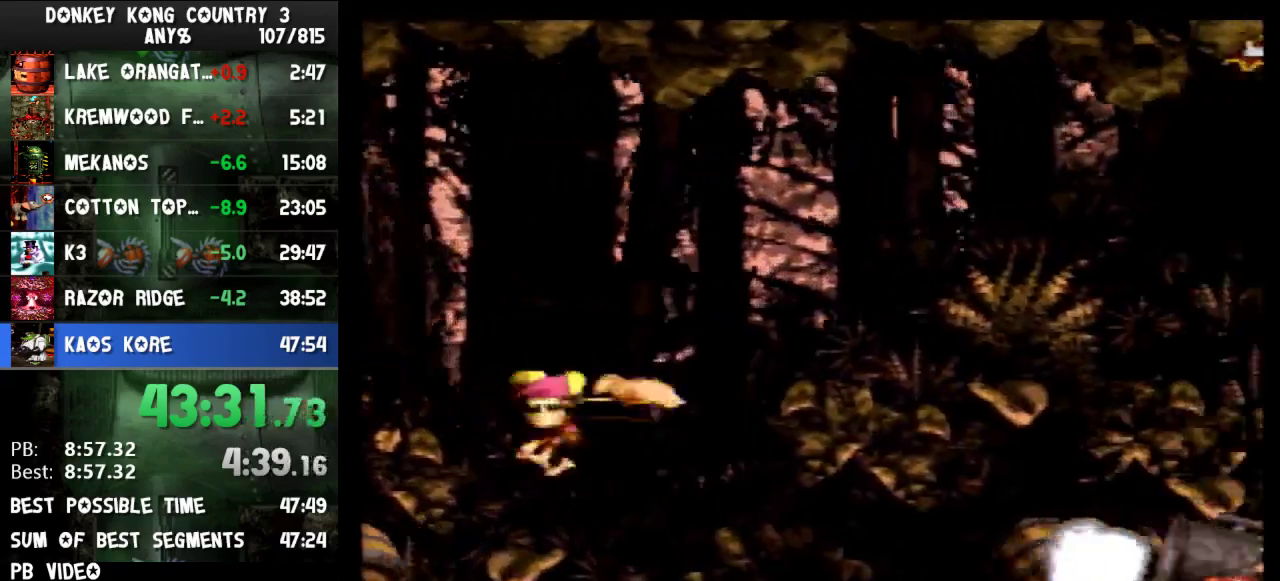
{"buttons": ["Y", "DPAD_RIGHT"], "events": []}
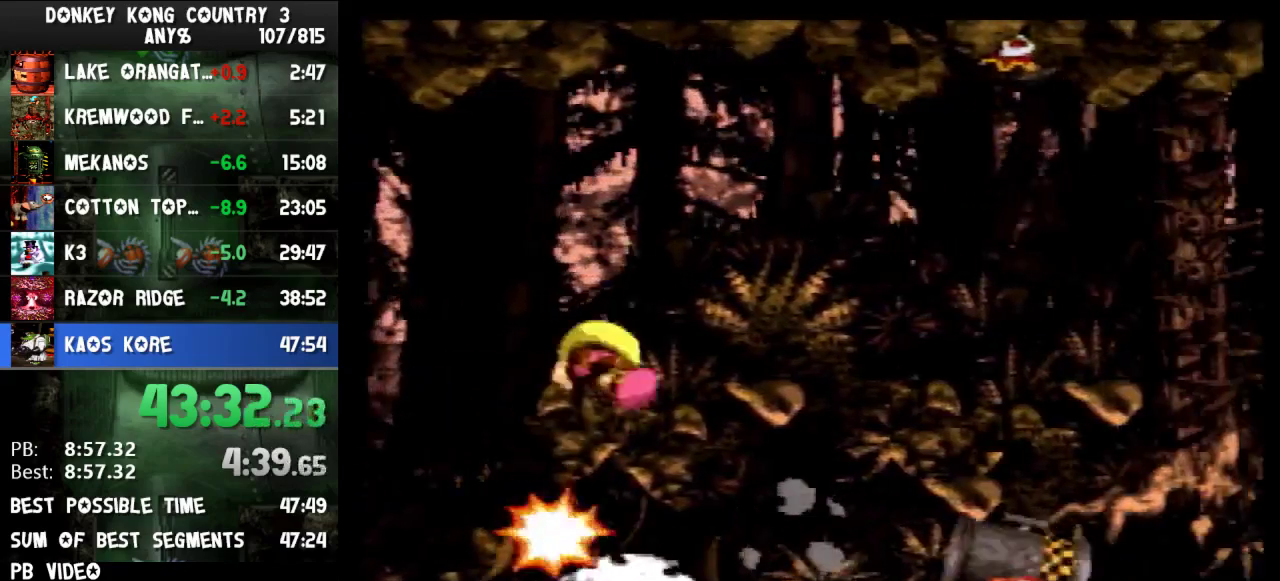
{"buttons": ["B", "Y", "DPAD_RIGHT"], "events": [[467, "B", "down"]]}
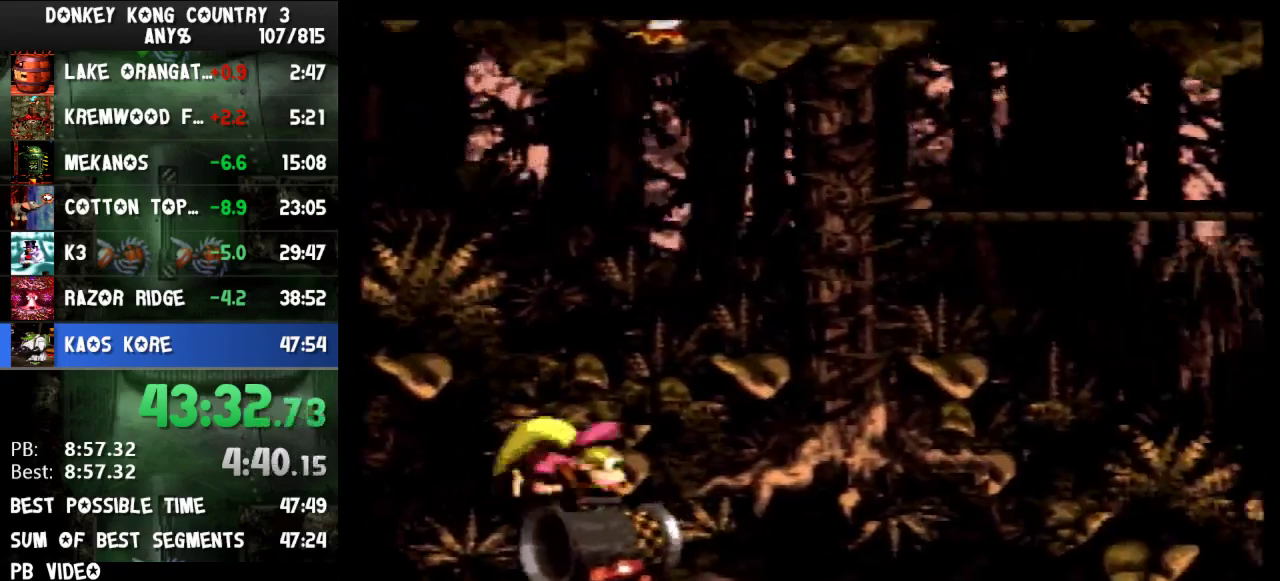
{"buttons": ["Y", "DPAD_RIGHT"], "events": [[300, "B", "up"], [300, "Y", "up"], [367, "Y", "down"]]}
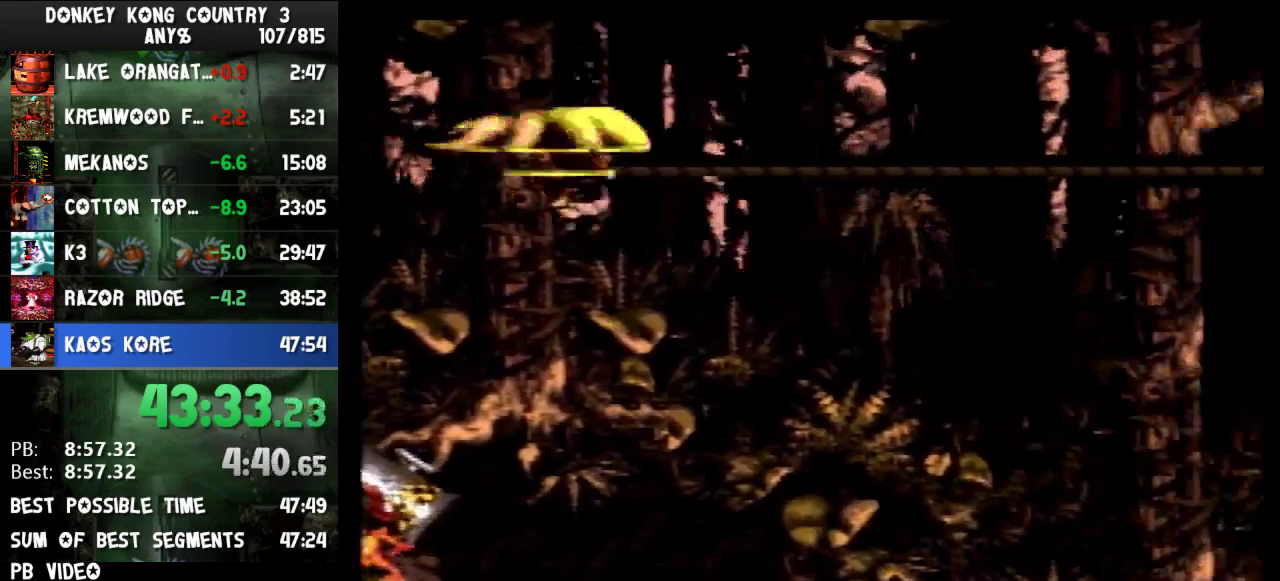
{"buttons": ["Y", "DPAD_RIGHT"], "events": [[100, "Y", "up"], [167, "Y", "down"]]}
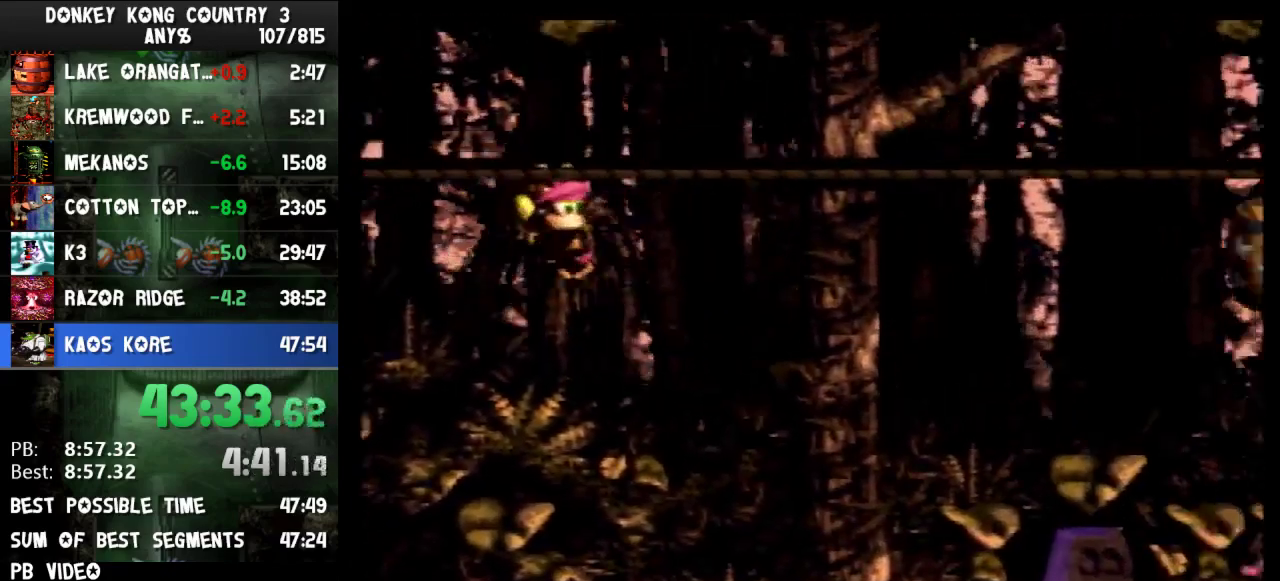
{"buttons": ["Y", "DPAD_DOWN", "DPAD_RIGHT"], "events": [[233, "DPAD_DOWN", "down"]]}
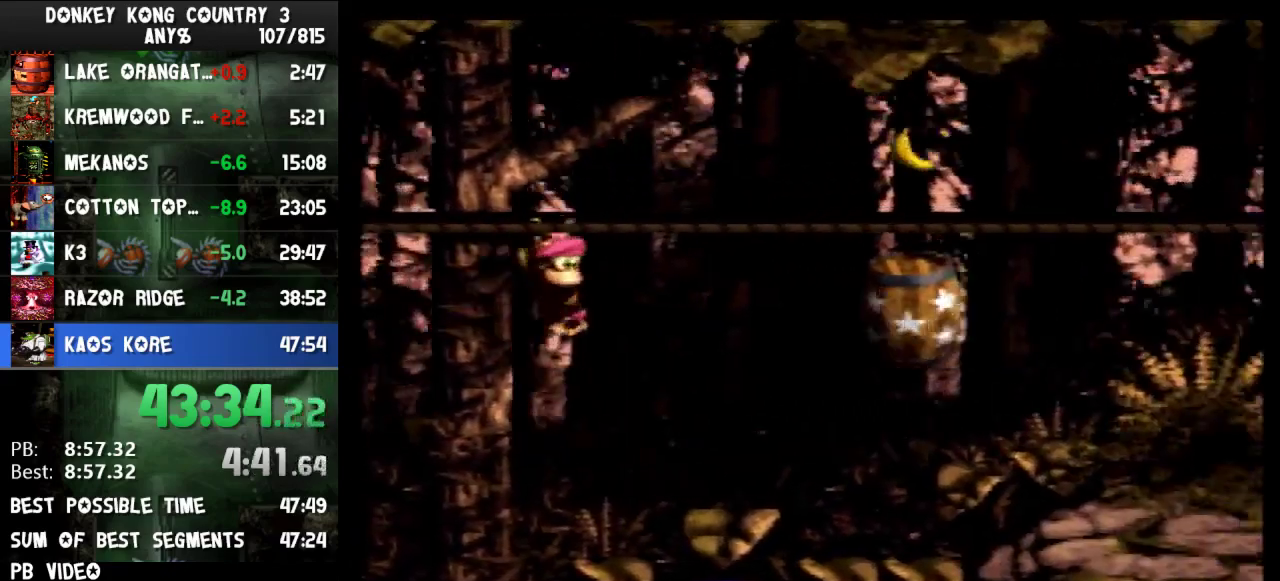
{"buttons": ["Y", "DPAD_DOWN", "DPAD_RIGHT"], "events": []}
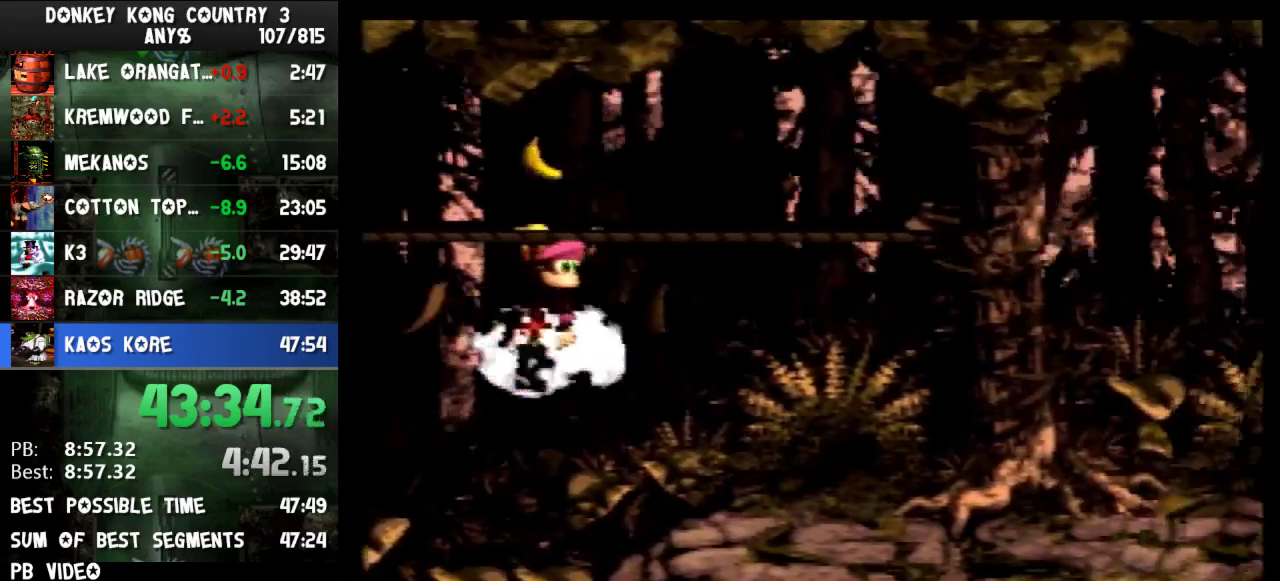
{"buttons": ["Y", "DPAD_RIGHT"], "events": [[267, "B", "down"], [333, "DPAD_DOWN", "up"], [367, "B", "up"]]}
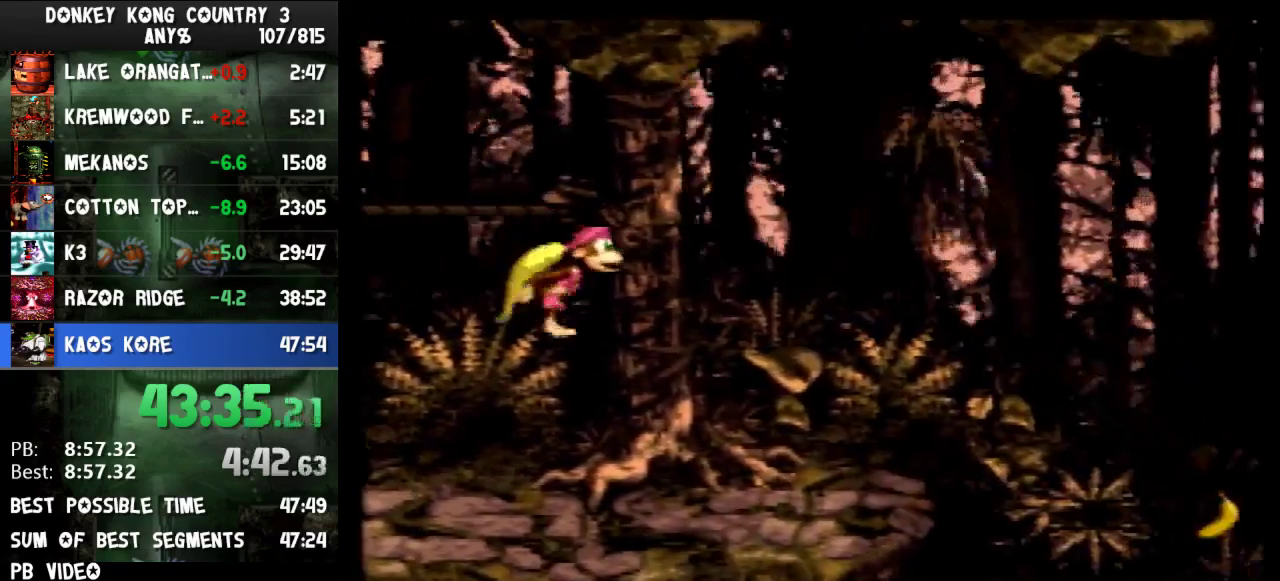
{"buttons": ["Y", "DPAD_RIGHT"], "events": [[267, "Y", "up"], [333, "Y", "down"]]}
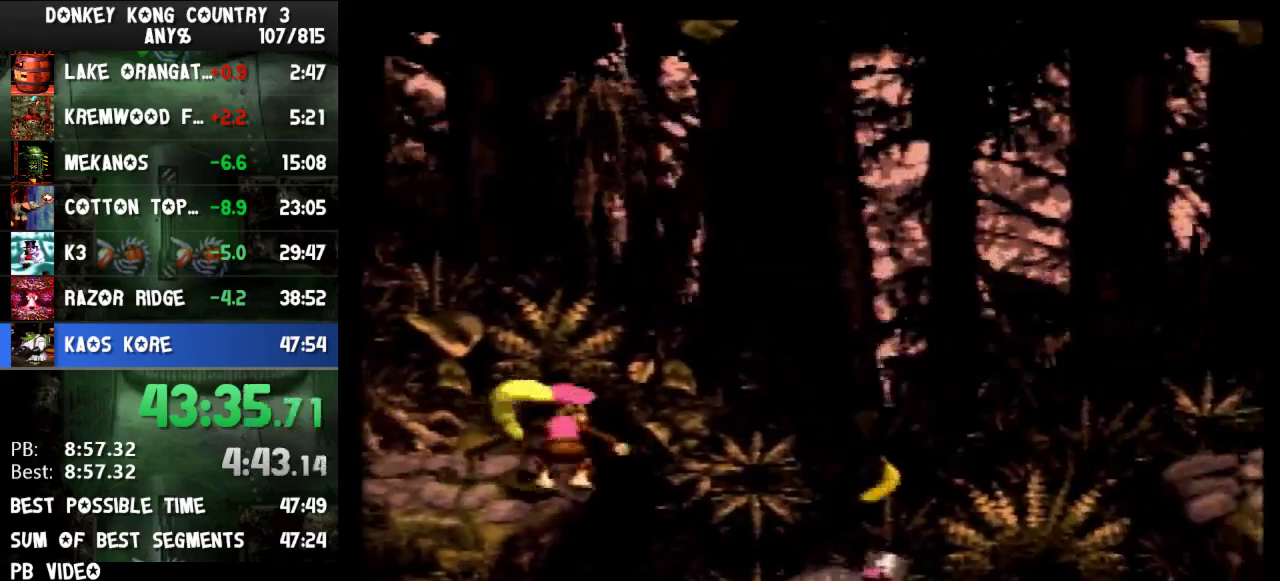
{"buttons": ["B", "Y", "DPAD_RIGHT"], "events": [[233, "B", "down"]]}
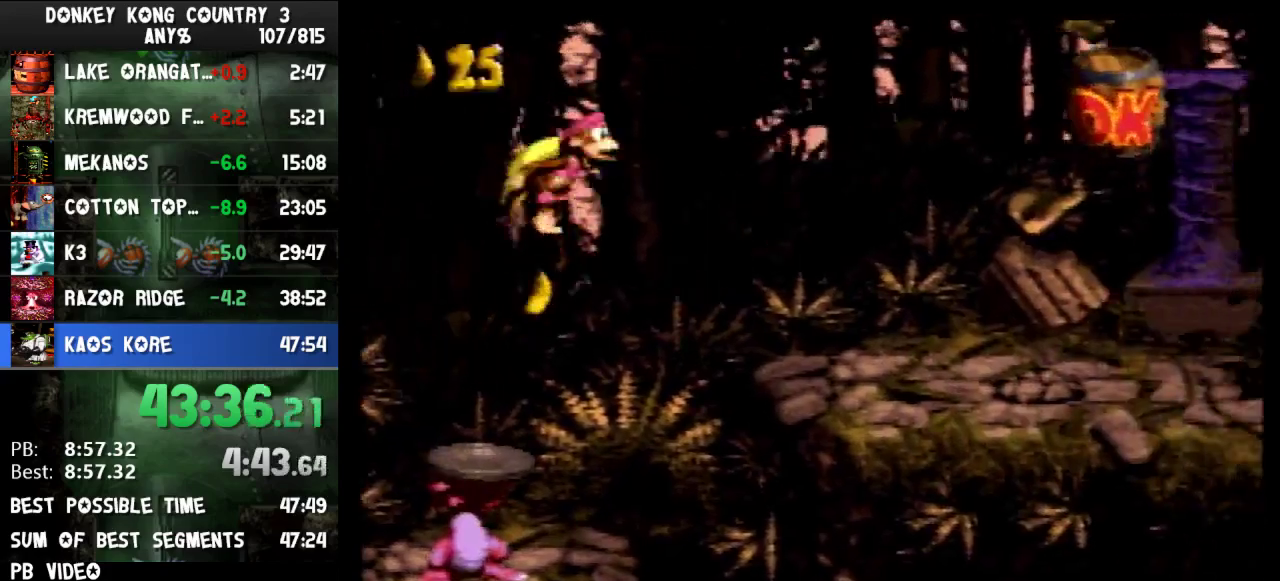
{"buttons": ["Y", "DPAD_RIGHT"], "events": [[233, "B", "up"]]}
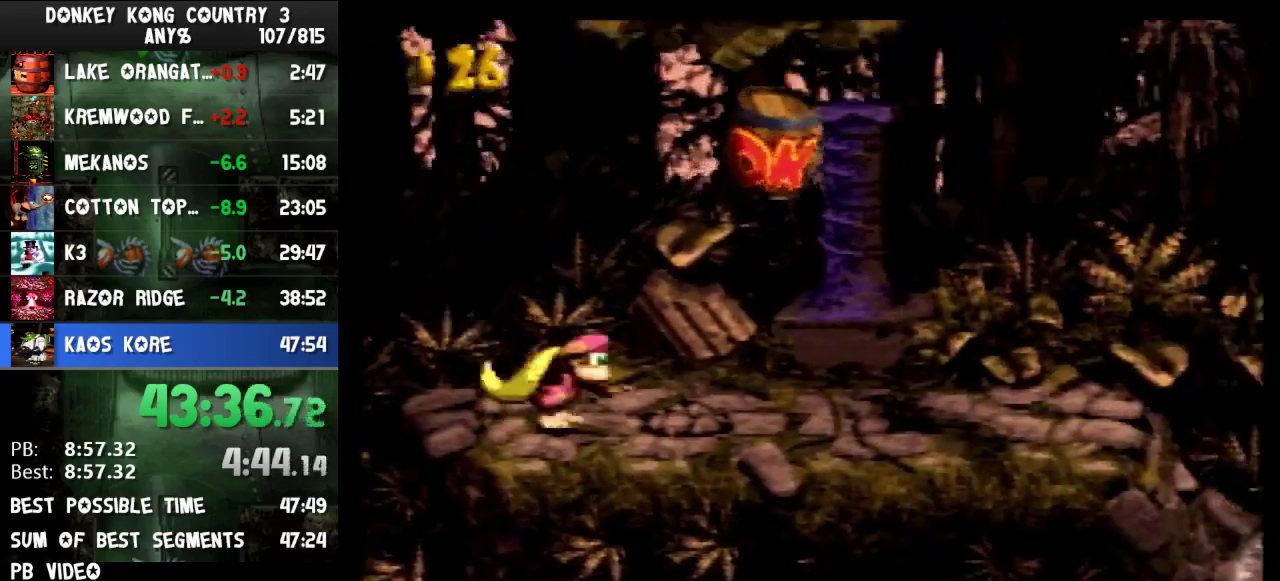
{"buttons": ["Y", "DPAD_RIGHT"], "events": []}
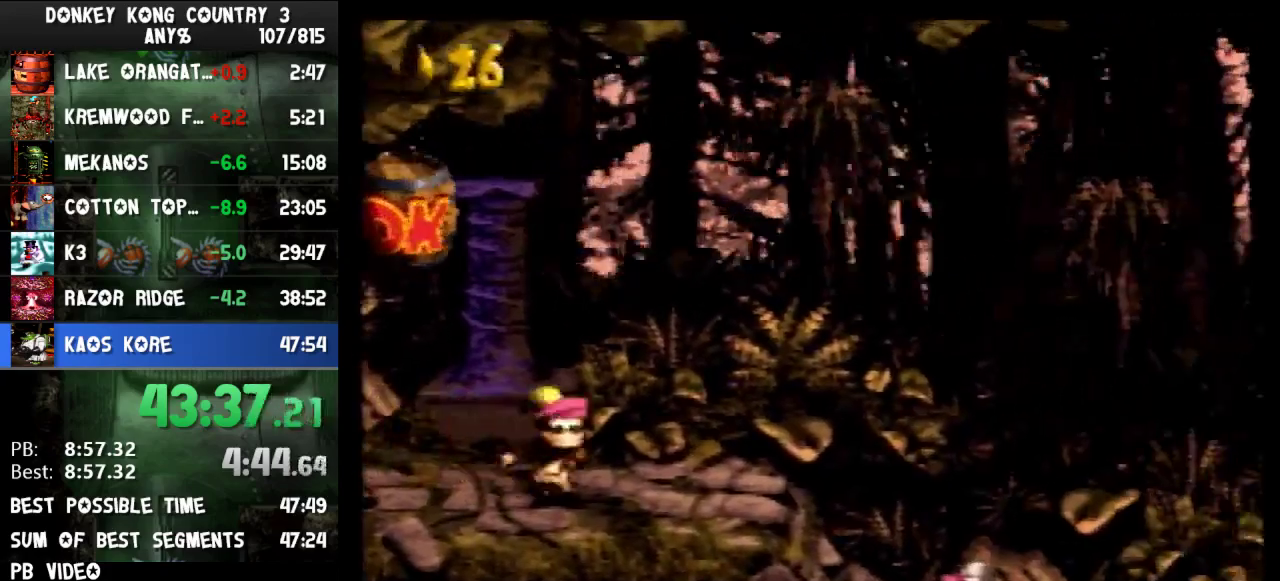
{"buttons": ["Y", "DPAD_RIGHT"], "events": [[67, "B", "down"], [233, "B", "up"]]}
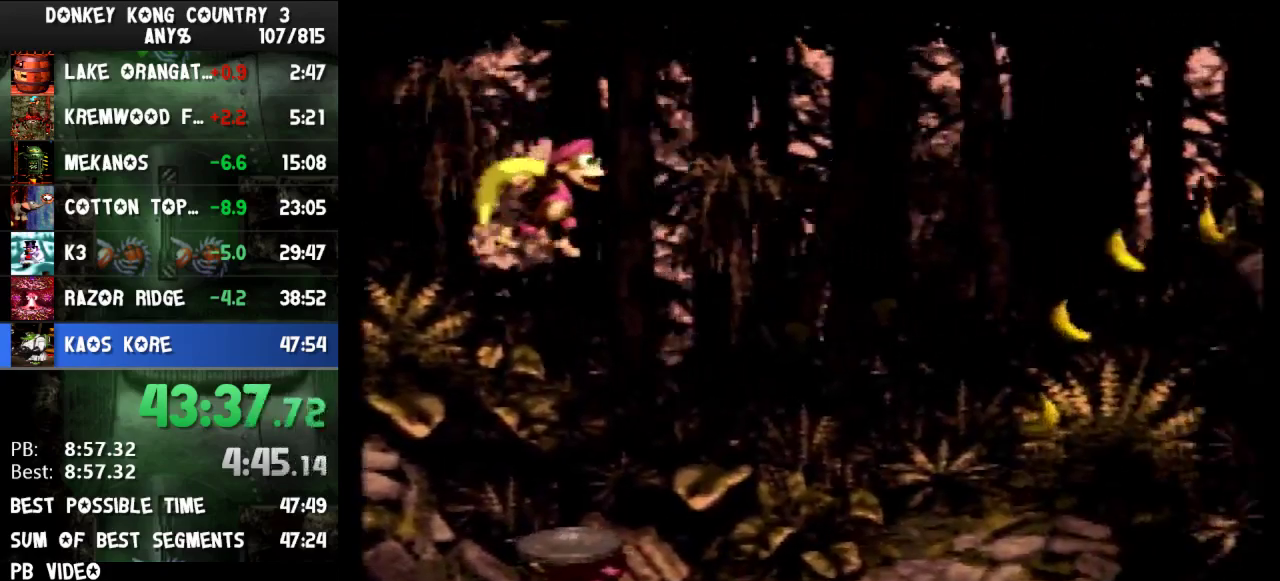
{"buttons": ["Y", "DPAD_RIGHT"], "events": []}
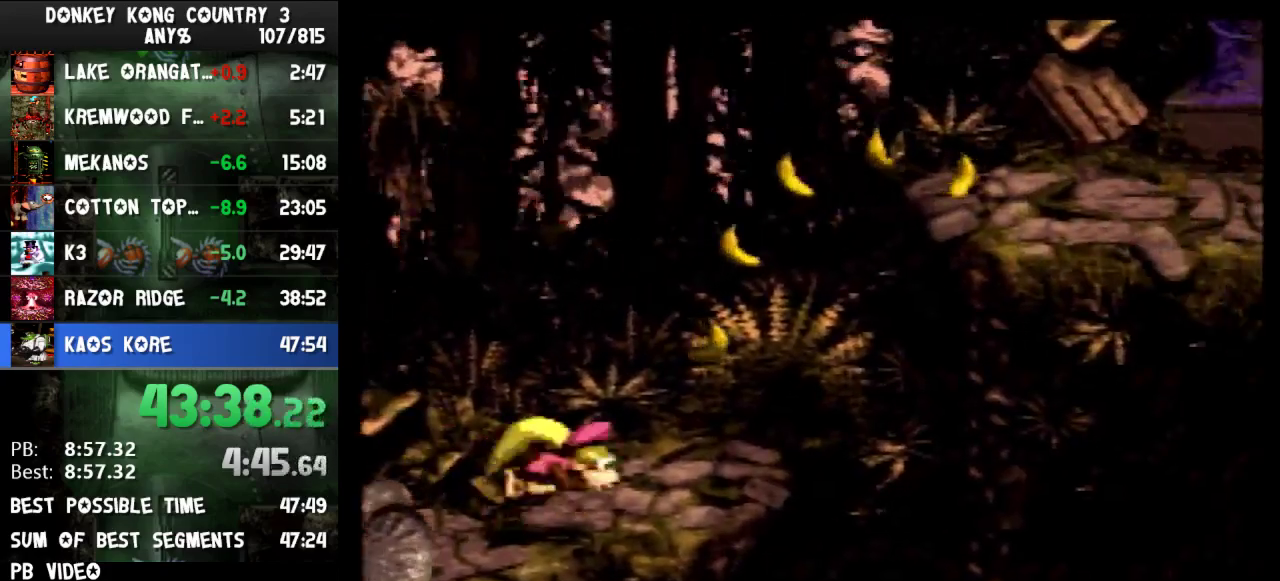
{"buttons": ["DPAD_LEFT"], "events": [[167, "DPAD_RIGHT", "up"], [200, "B", "down"], [267, "DPAD_LEFT", "down"], [500, "B", "up"], [500, "Y", "up"]]}
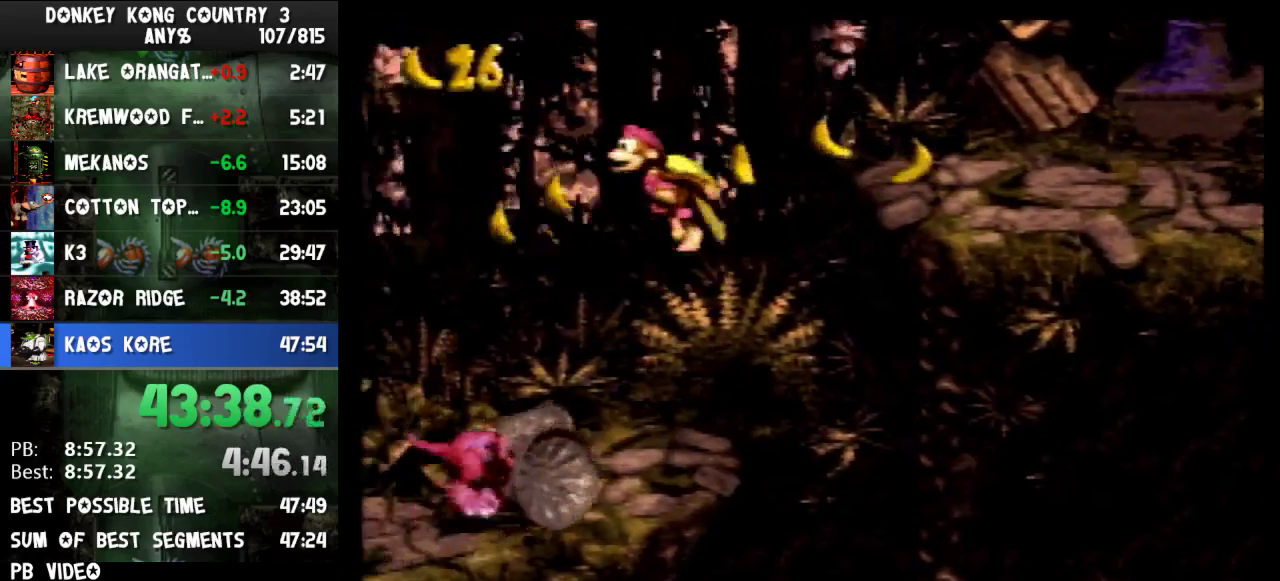
{"buttons": ["DPAD_RIGHT"], "events": [[67, "Y", "down"], [300, "DPAD_LEFT", "up"], [333, "Y", "up"], [433, "DPAD_RIGHT", "down"]]}
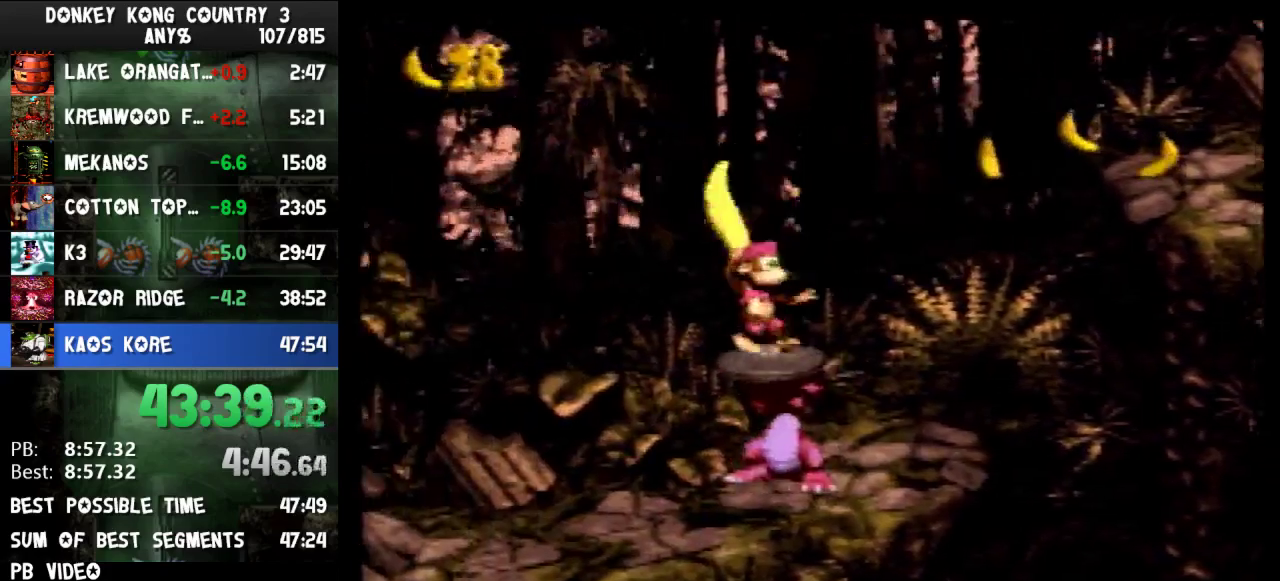
{"buttons": ["Y", "DPAD_RIGHT"], "events": [[33, "B", "down"], [33, "Y", "down"], [367, "B", "up"], [367, "Y", "up"], [433, "Y", "down"]]}
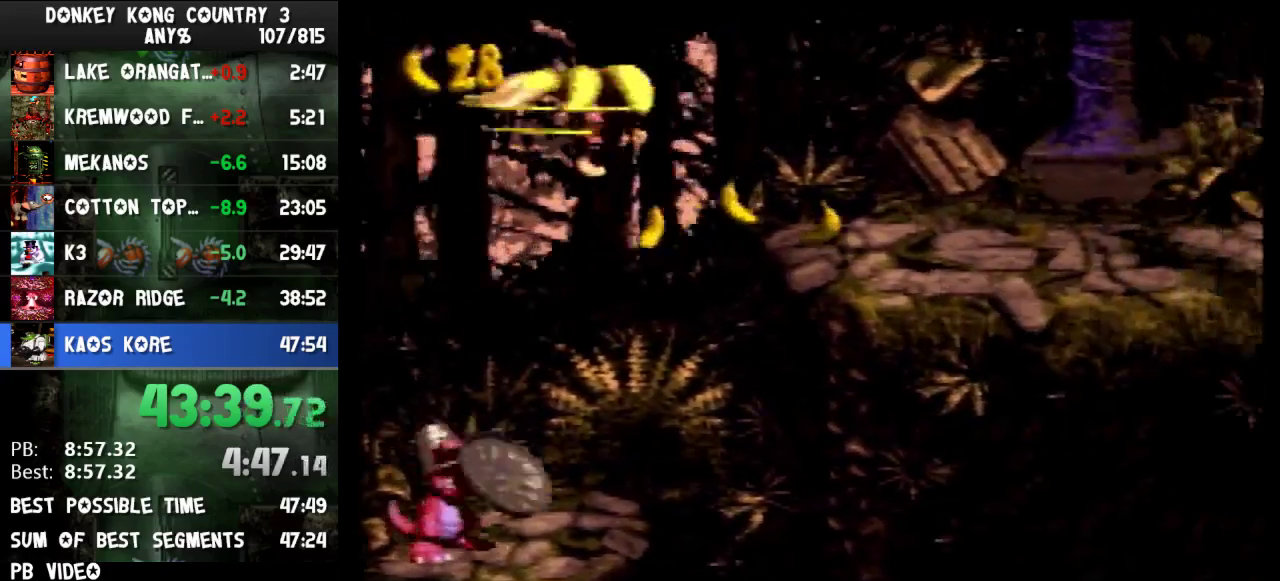
{"buttons": ["Y", "DPAD_RIGHT"], "events": []}
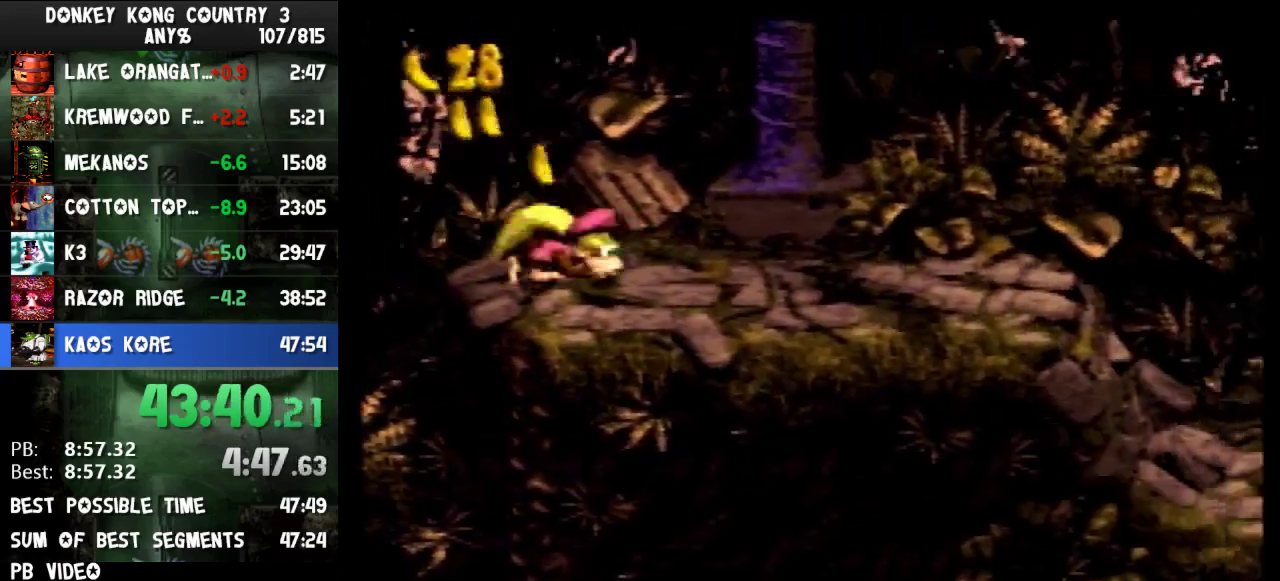
{"buttons": ["Y", "DPAD_RIGHT"], "events": [[400, "Y", "up"], [467, "Y", "down"]]}
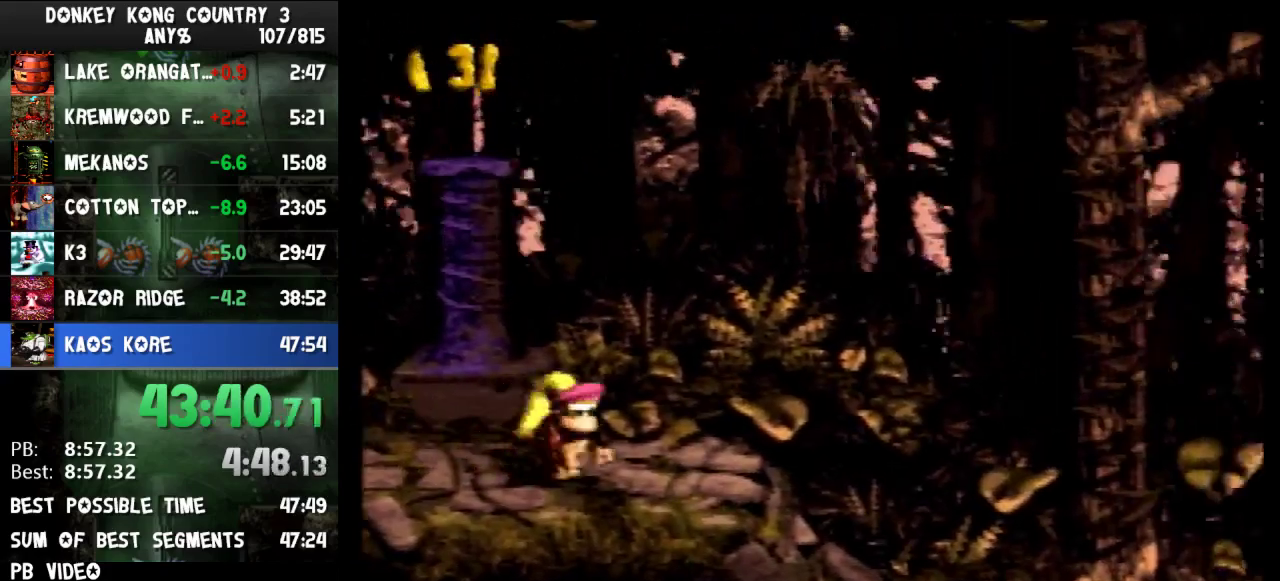
{"buttons": ["Y", "DPAD_RIGHT"], "events": [[100, "B", "down"], [200, "B", "up"]]}